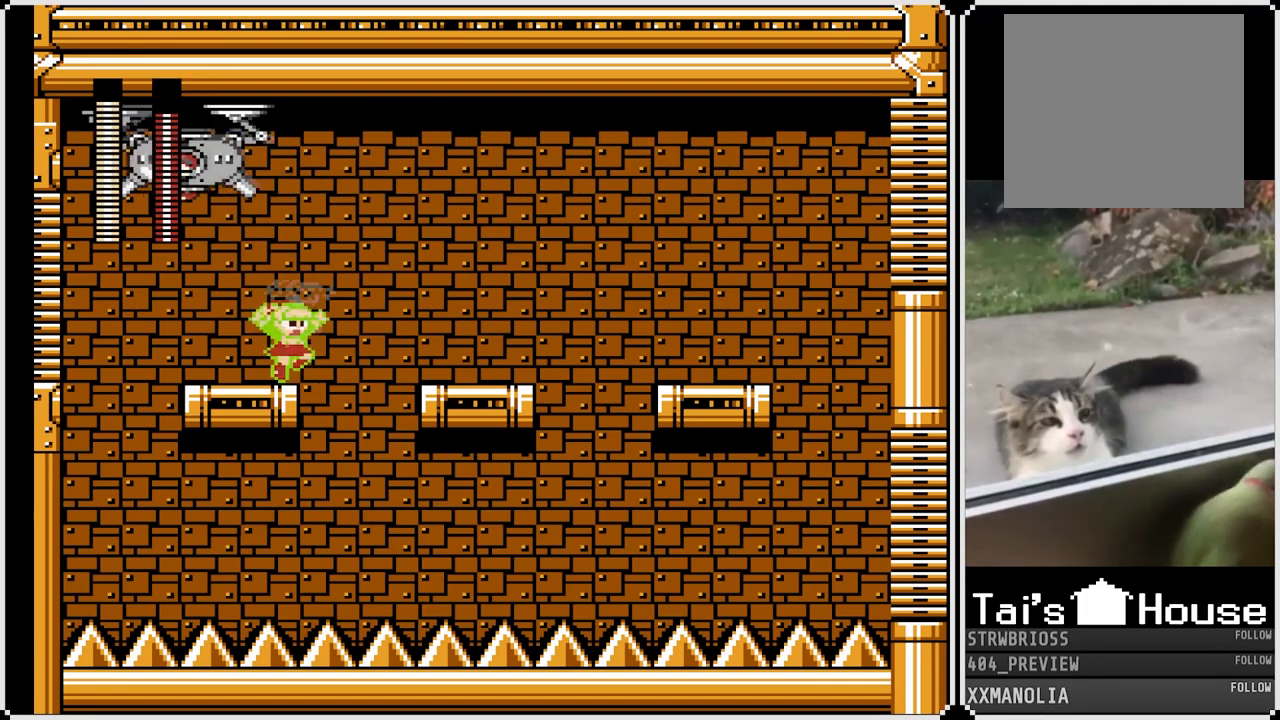
Gameplay with a controller (PlayStation layout); each line is a JSON object with the inputs held at the frame after it. "events" lists button and stick changes between this image and that frame as [ms after this image, input, new state], when the widget could be followed in between.
{"buttons": ["CROSS", "SQUARE", "DPAD_RIGHT"], "left_stick": "center", "right_stick": "center", "events": []}
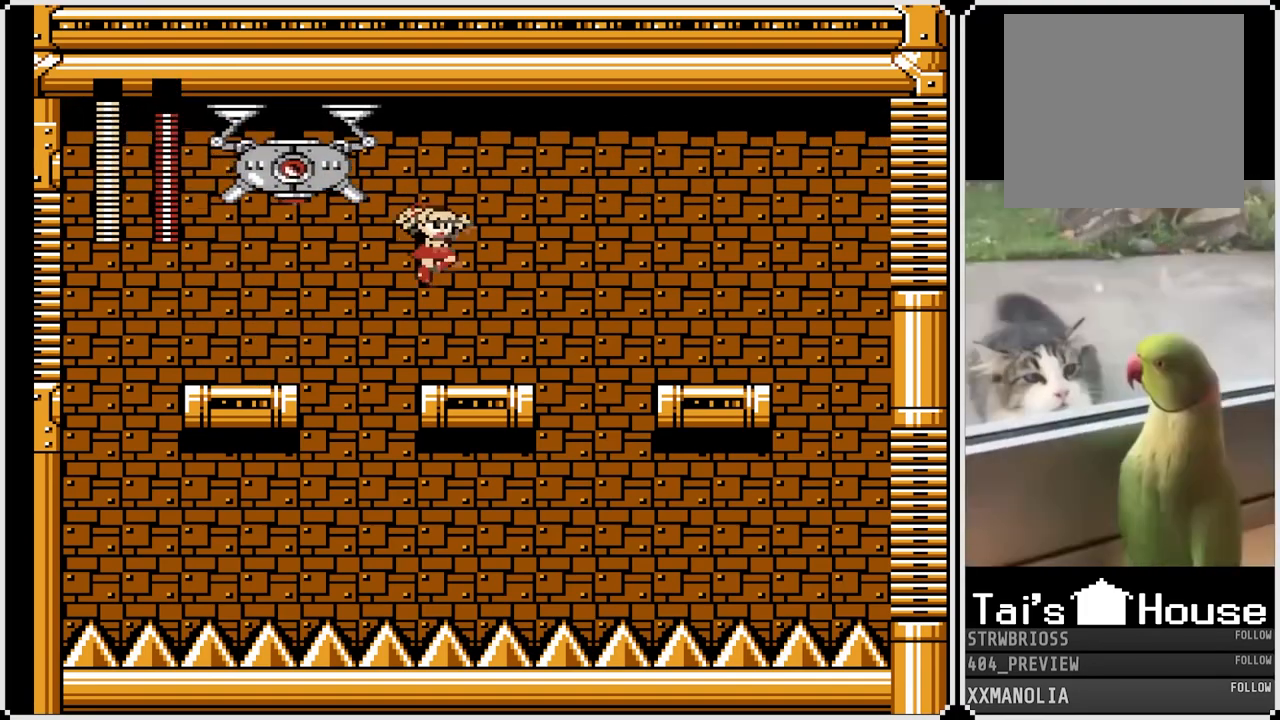
{"buttons": ["SQUARE", "DPAD_LEFT"], "left_stick": "center", "right_stick": "center", "events": [[83, "CROSS", "up"], [283, "DPAD_RIGHT", "up"], [350, "DPAD_LEFT", "down"]]}
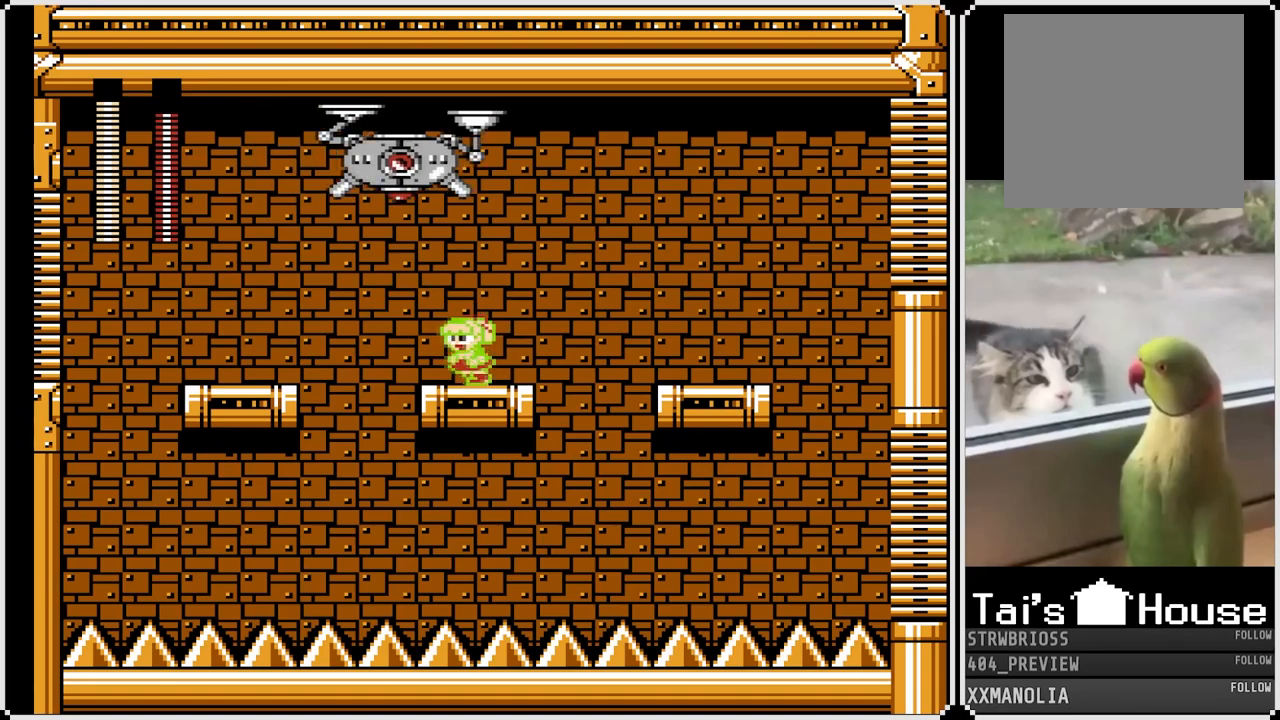
{"buttons": ["SQUARE"], "left_stick": "center", "right_stick": "center", "events": [[33, "DPAD_LEFT", "up"], [250, "DPAD_RIGHT", "down"], [450, "DPAD_RIGHT", "up"]]}
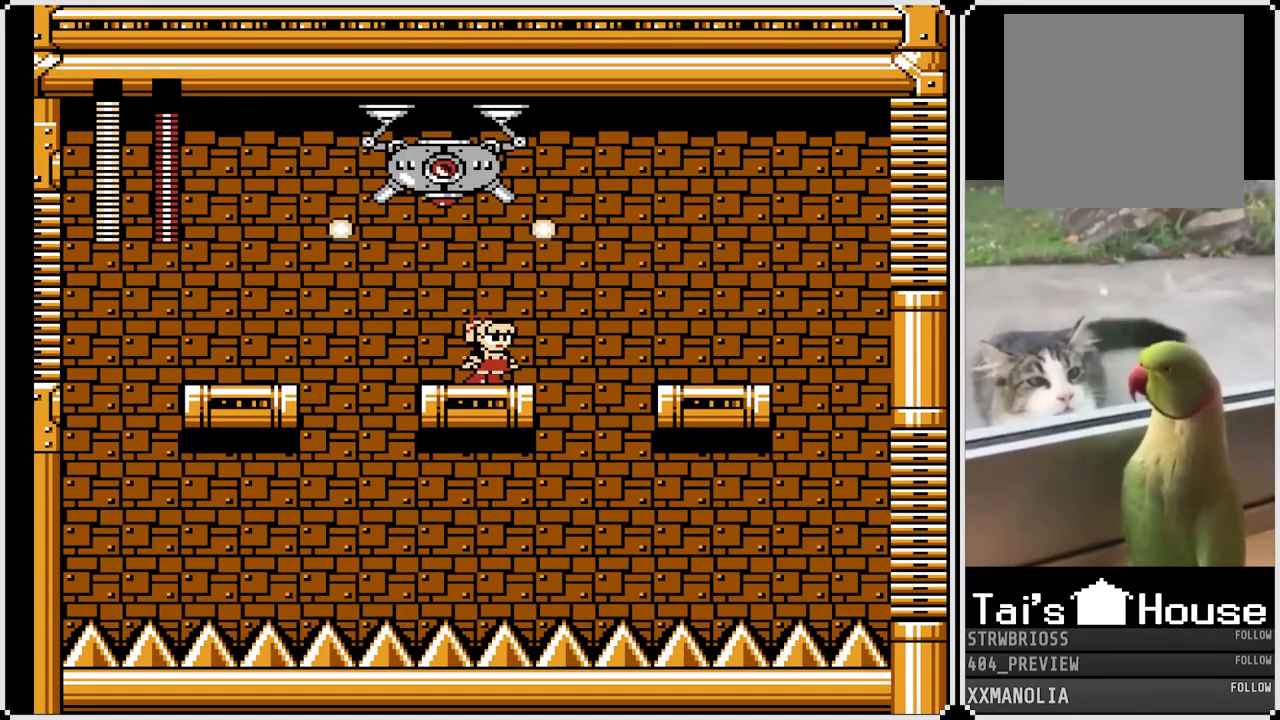
{"buttons": ["SQUARE"], "left_stick": "center", "right_stick": "center", "events": [[33, "DPAD_LEFT", "down"], [183, "DPAD_LEFT", "up"], [317, "DPAD_RIGHT", "down"], [450, "DPAD_RIGHT", "up"]]}
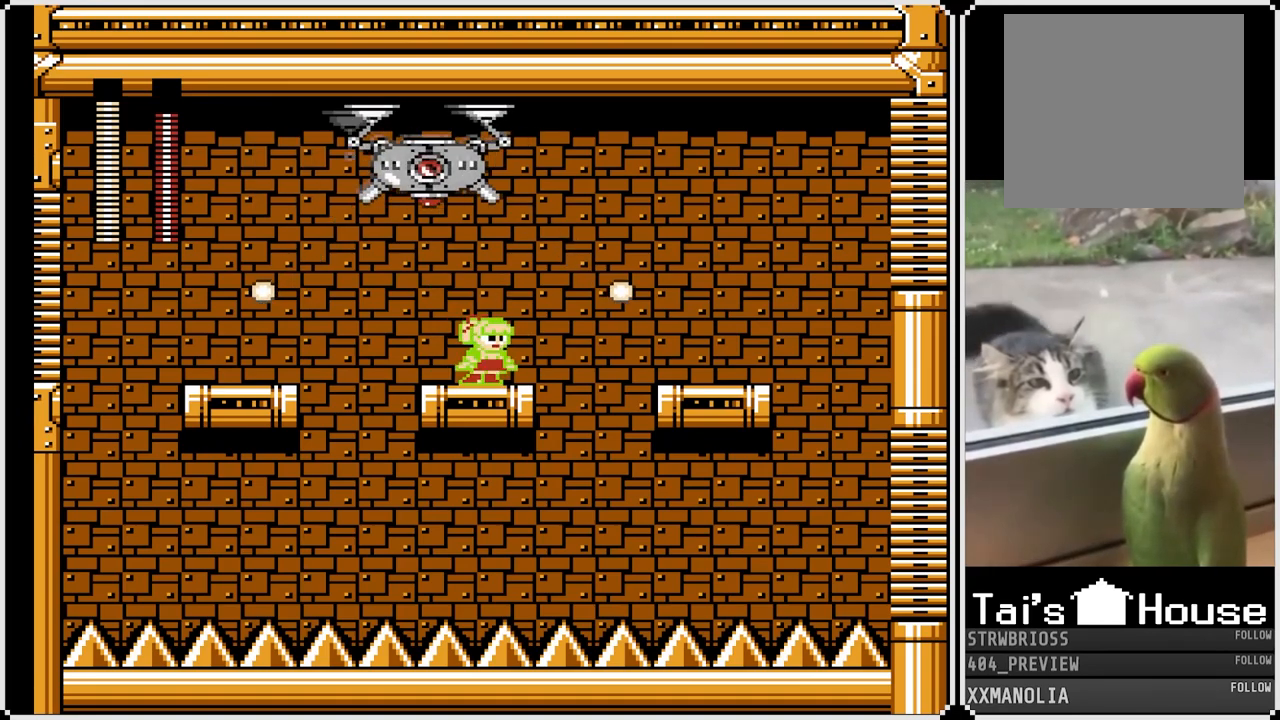
{"buttons": ["CROSS", "SQUARE", "DPAD_RIGHT"], "left_stick": "center", "right_stick": "center", "events": [[50, "DPAD_LEFT", "down"], [217, "DPAD_LEFT", "up"], [250, "DPAD_RIGHT", "down"], [433, "CROSS", "down"]]}
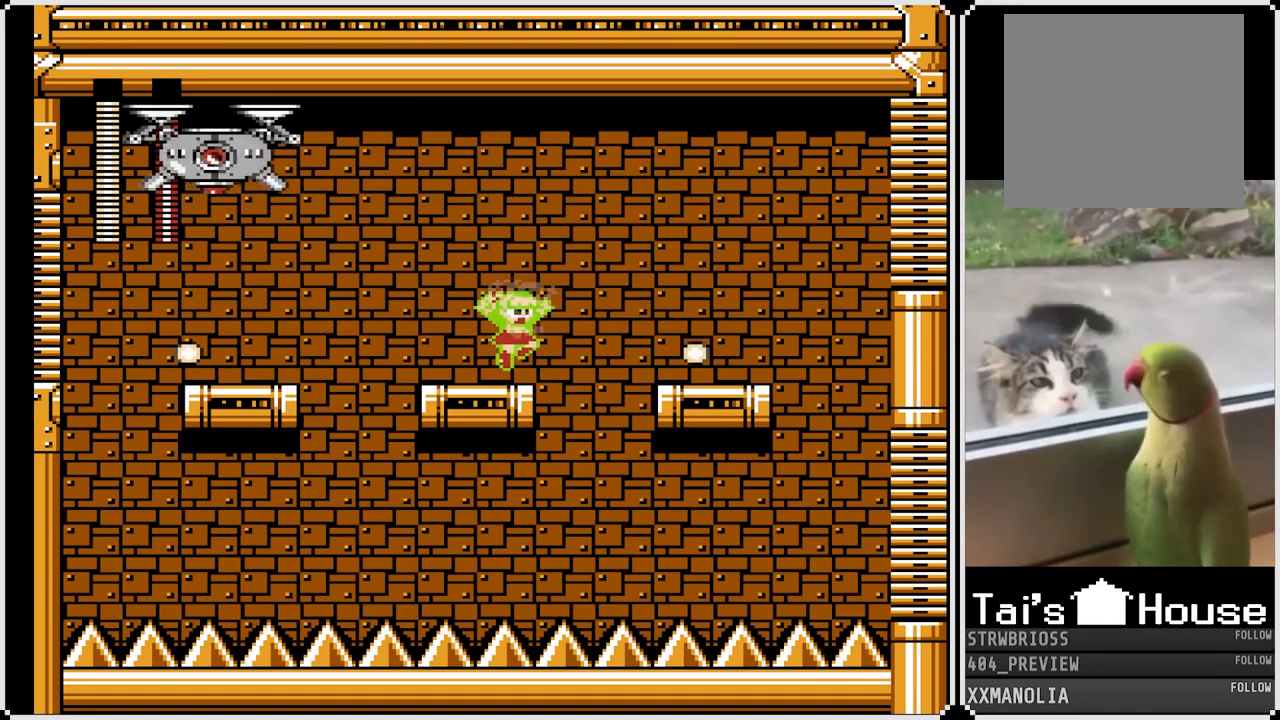
{"buttons": ["SQUARE"], "left_stick": "center", "right_stick": "center", "events": [[100, "DPAD_LEFT", "down"], [100, "DPAD_RIGHT", "up"], [250, "CROSS", "up"], [250, "SQUARE", "up"], [267, "DPAD_LEFT", "up"], [333, "SQUARE", "down"]]}
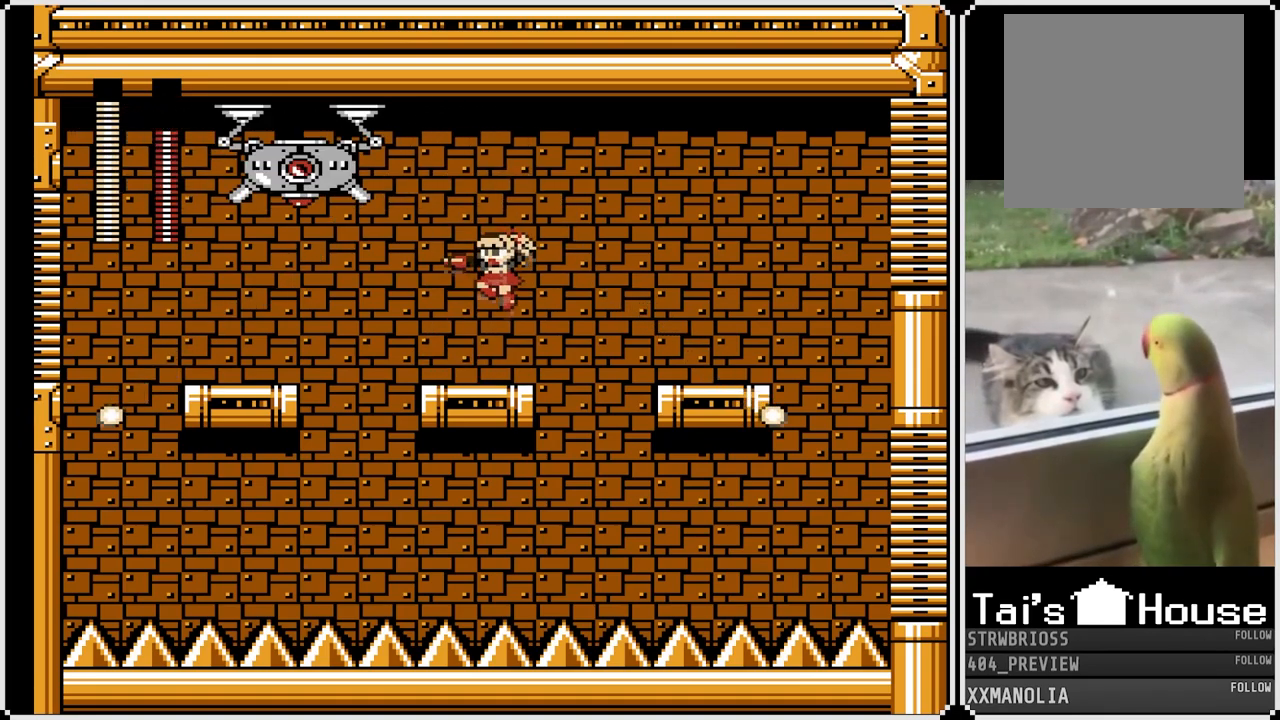
{"buttons": ["SQUARE"], "left_stick": "center", "right_stick": "center", "events": []}
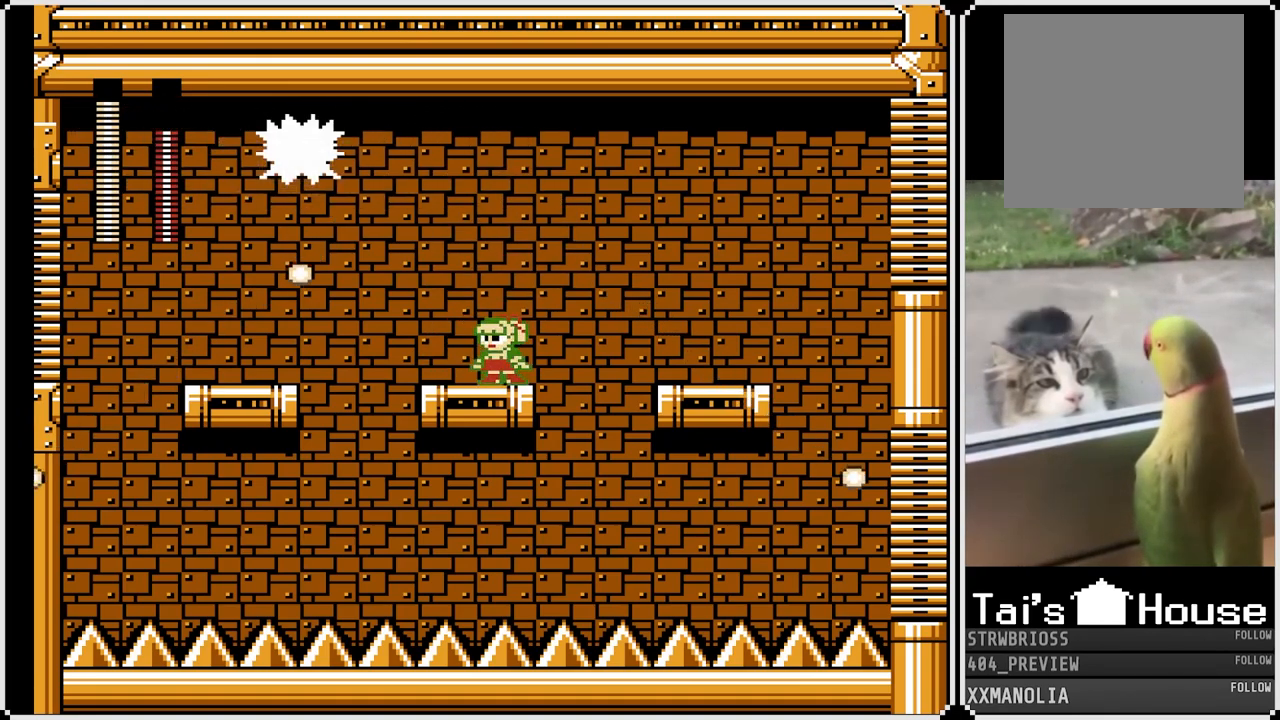
{"buttons": ["SQUARE"], "left_stick": "center", "right_stick": "center", "events": []}
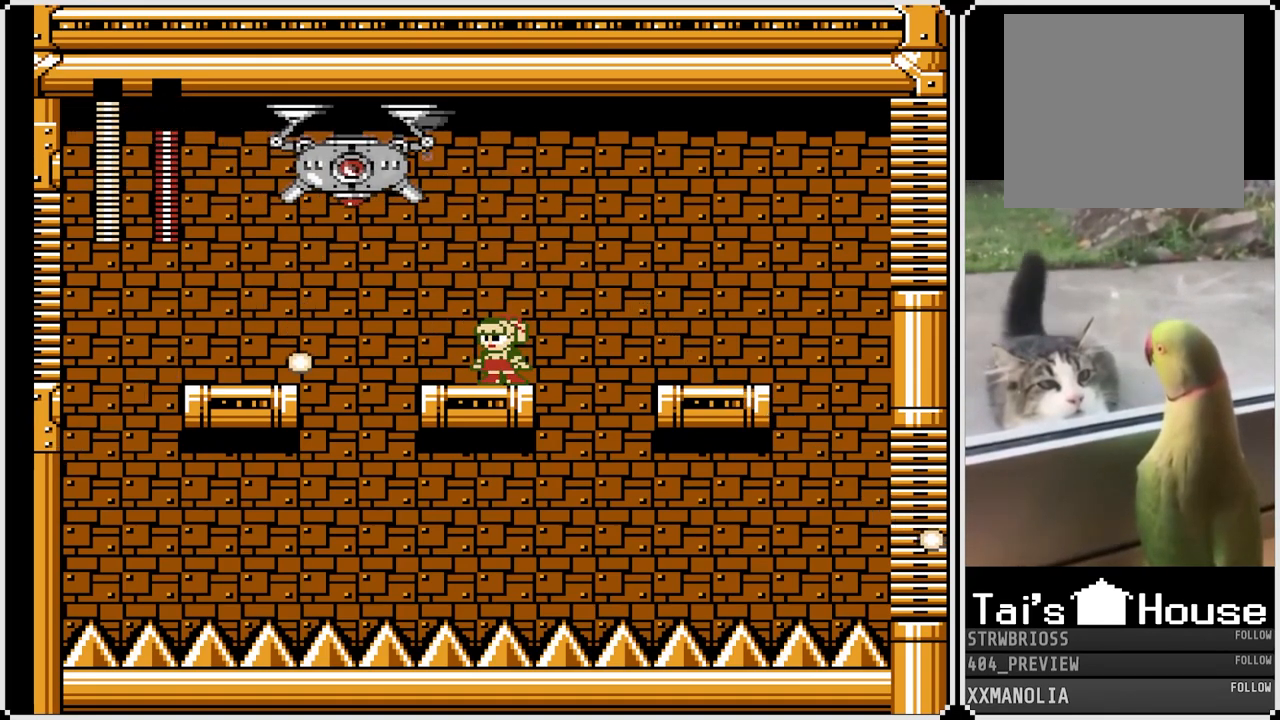
{"buttons": ["SQUARE"], "left_stick": "center", "right_stick": "center", "events": []}
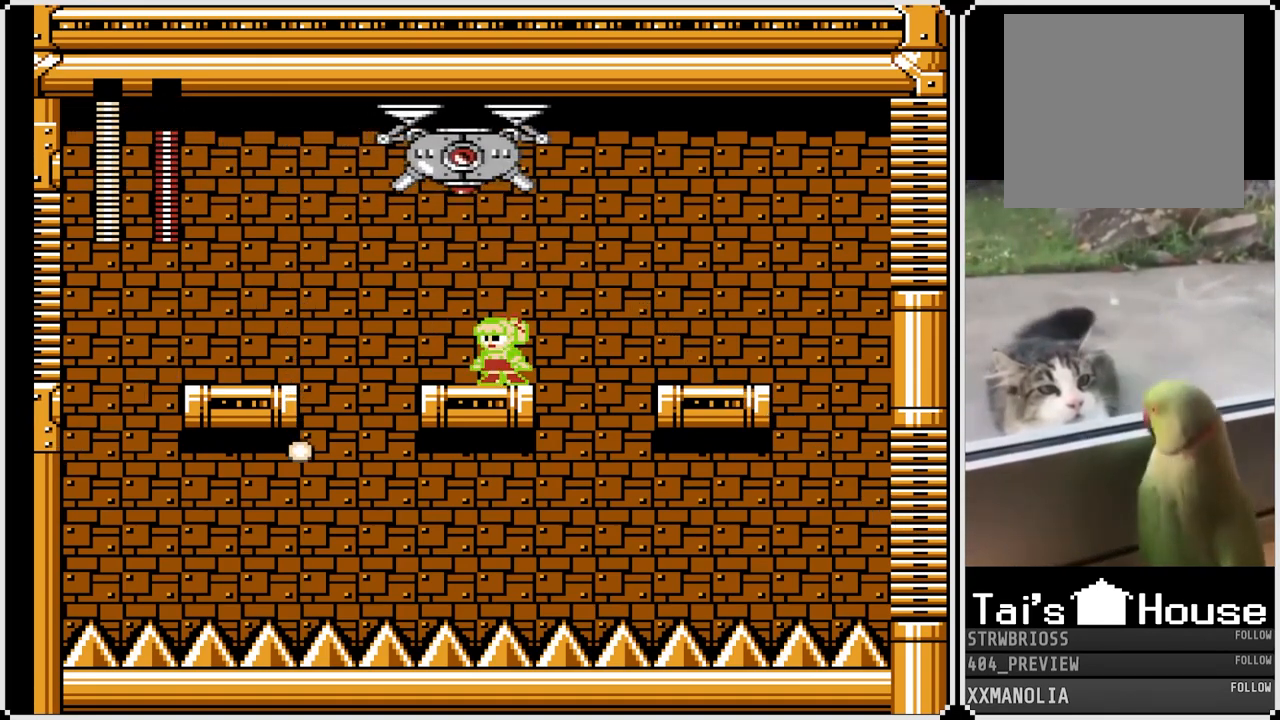
{"buttons": ["SQUARE", "DPAD_LEFT"], "left_stick": "center", "right_stick": "center", "events": [[400, "DPAD_LEFT", "down"]]}
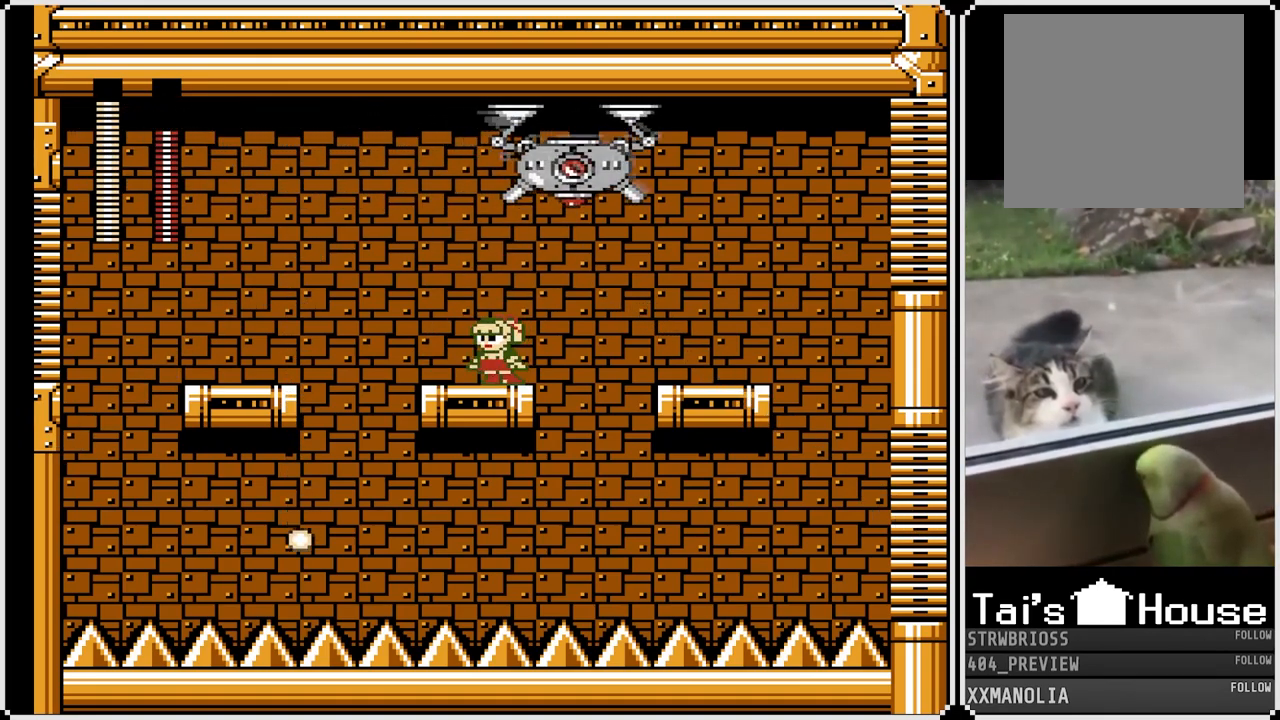
{"buttons": ["SQUARE"], "left_stick": "center", "right_stick": "center", "events": [[117, "CROSS", "down"], [333, "DPAD_RIGHT", "down"], [350, "DPAD_LEFT", "up"], [450, "CROSS", "up"], [450, "SQUARE", "up"], [483, "SQUARE", "down"], [500, "DPAD_RIGHT", "up"]]}
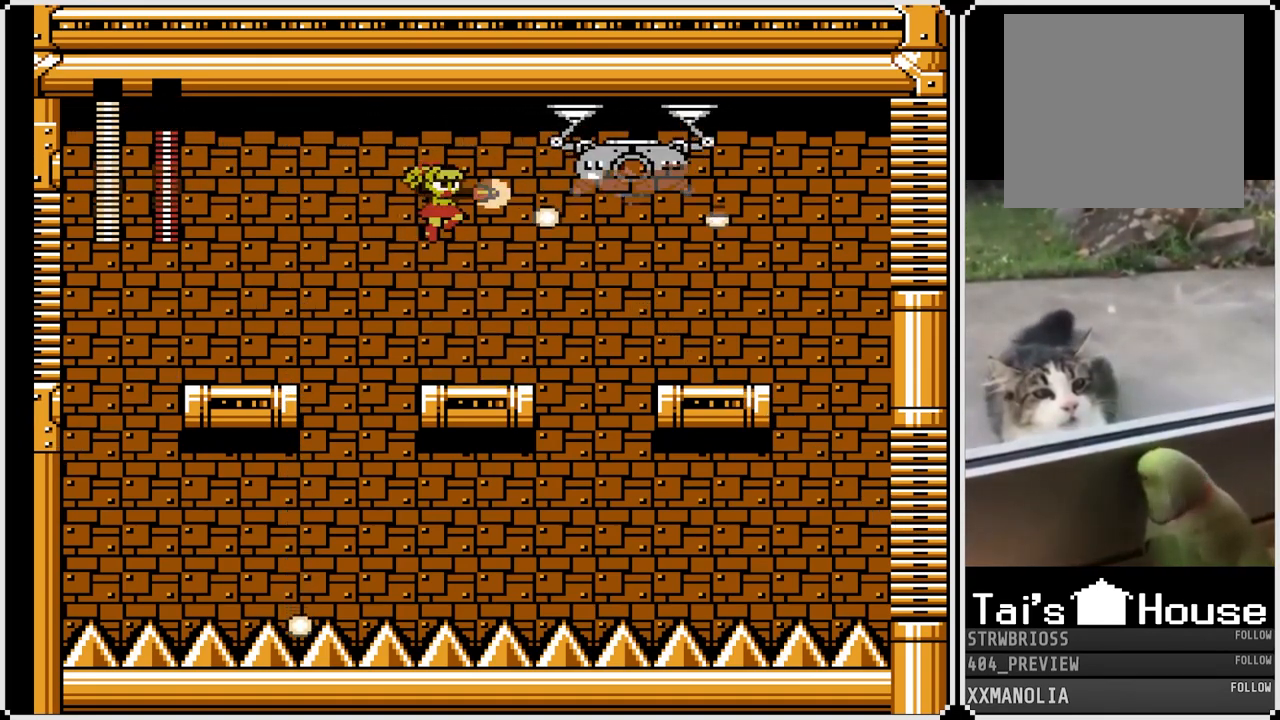
{"buttons": ["SQUARE", "DPAD_RIGHT"], "left_stick": "center", "right_stick": "center", "events": [[200, "DPAD_RIGHT", "down"], [250, "DPAD_RIGHT", "up"], [333, "DPAD_RIGHT", "down"]]}
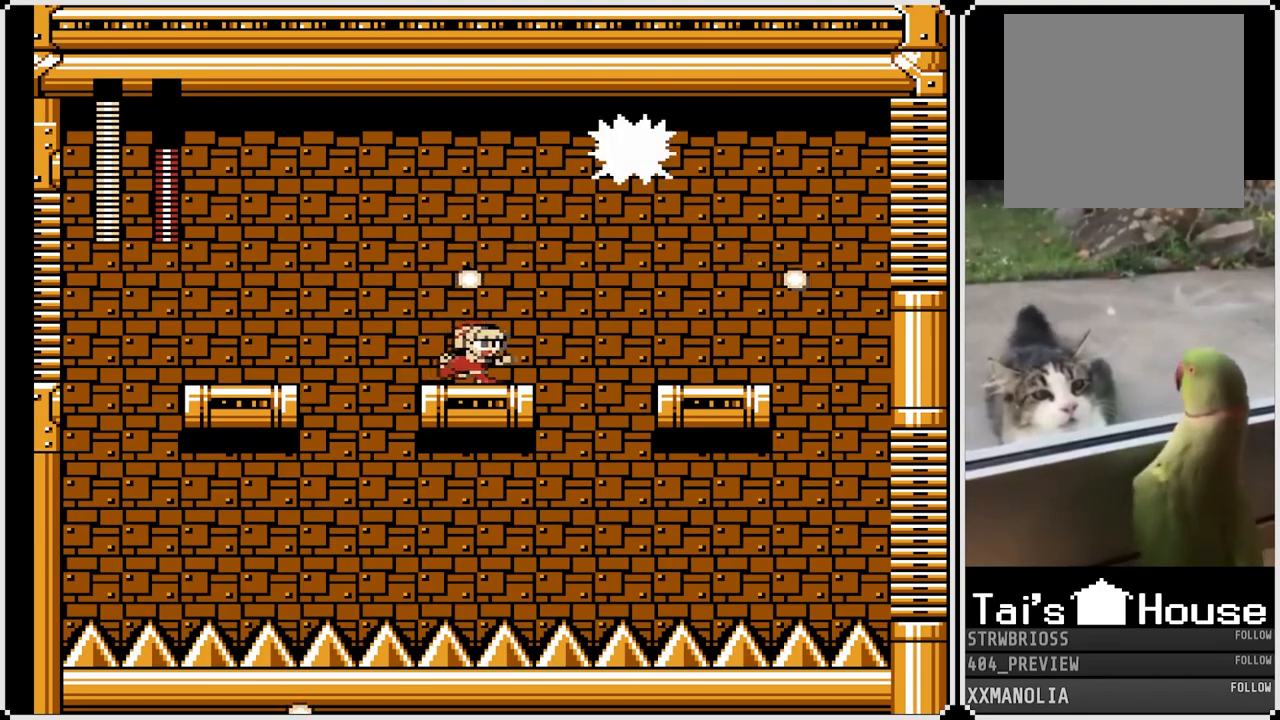
{"buttons": ["SQUARE"], "left_stick": "center", "right_stick": "center", "events": [[67, "DPAD_RIGHT", "up"], [117, "DPAD_RIGHT", "down"], [217, "DPAD_RIGHT", "up"]]}
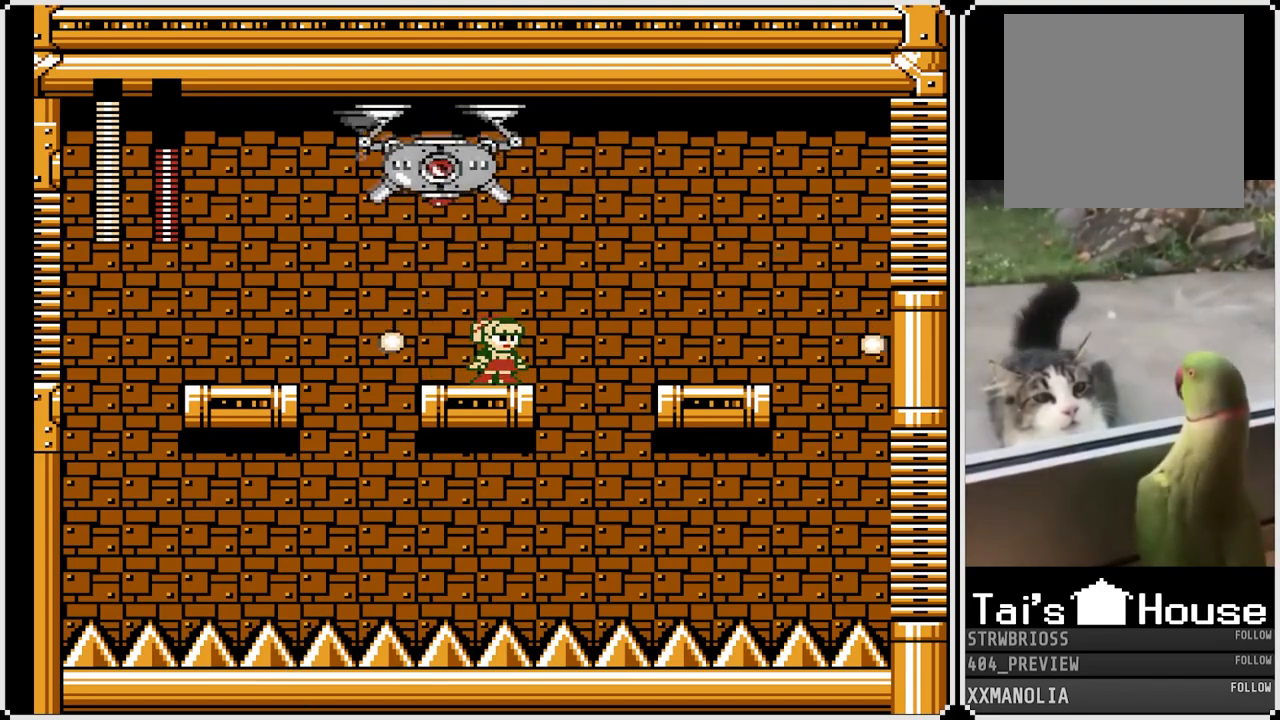
{"buttons": ["CROSS", "SQUARE", "DPAD_RIGHT"], "left_stick": "center", "right_stick": "center", "events": [[300, "DPAD_RIGHT", "down"], [400, "CROSS", "down"]]}
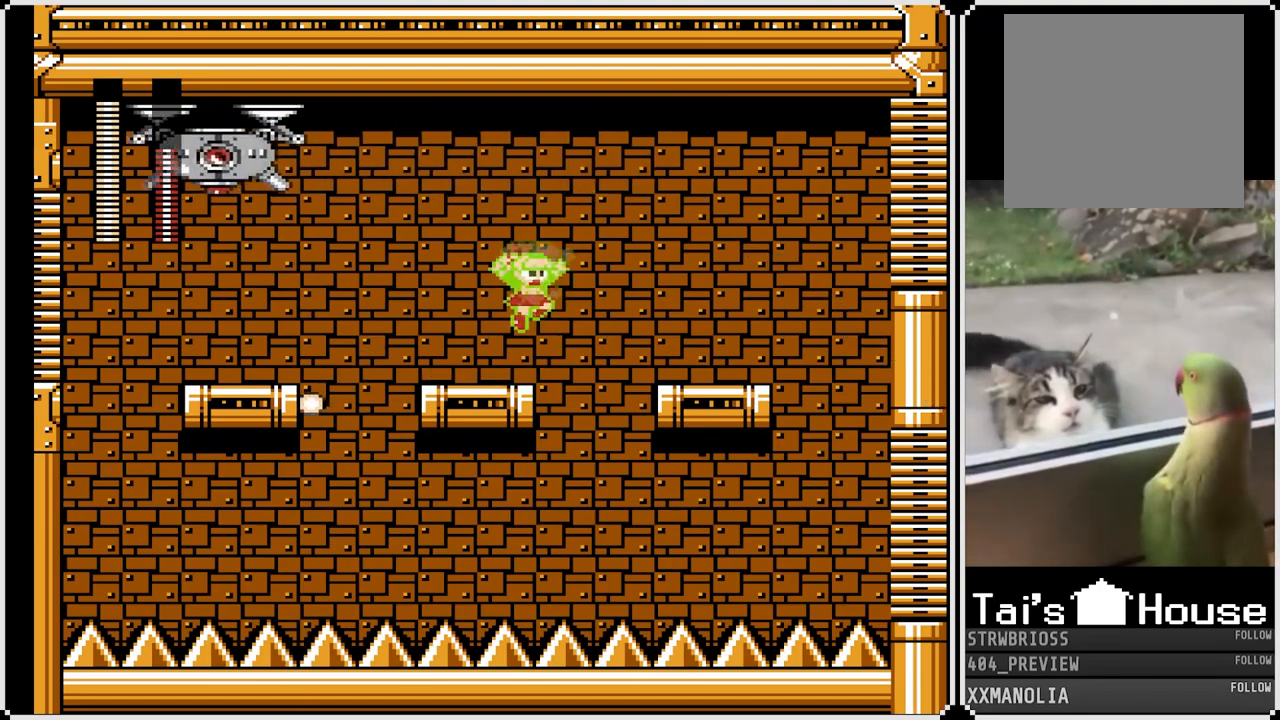
{"buttons": ["SQUARE"], "left_stick": "center", "right_stick": "center", "events": [[150, "DPAD_LEFT", "down"], [150, "DPAD_RIGHT", "up"], [250, "CROSS", "up"], [250, "SQUARE", "up"], [317, "DPAD_LEFT", "up"], [317, "SQUARE", "down"]]}
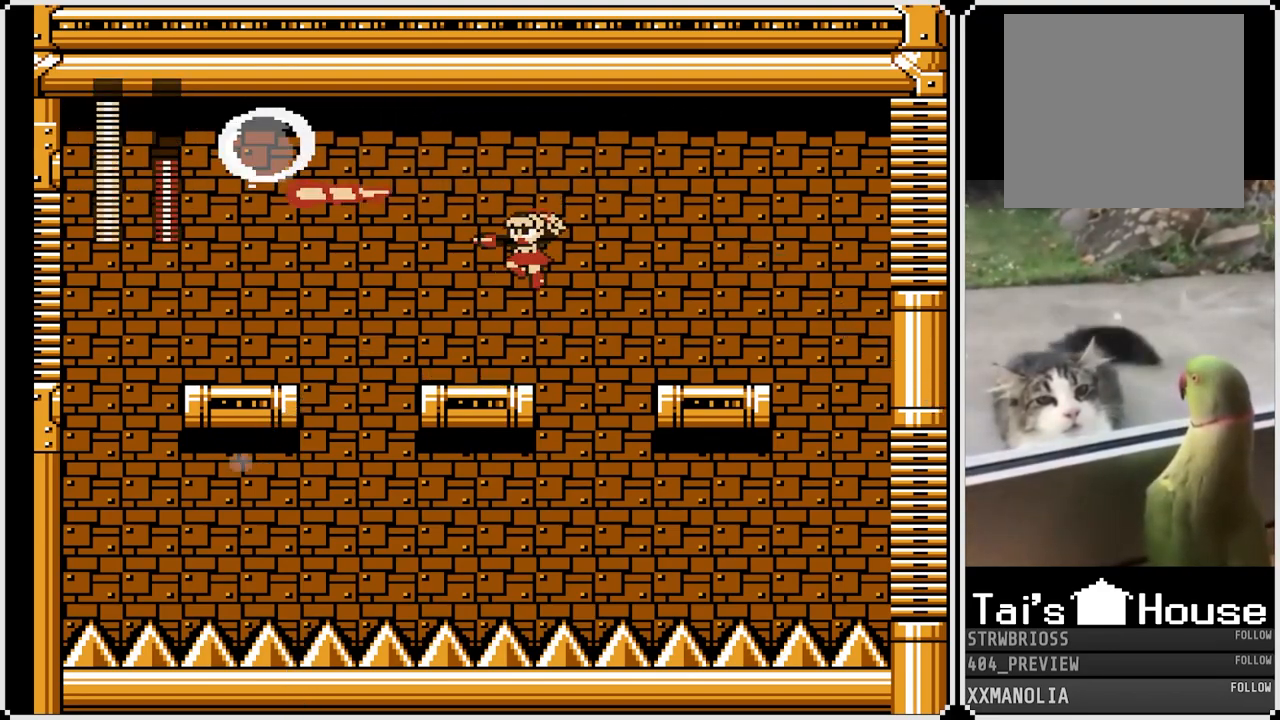
{"buttons": ["SQUARE"], "left_stick": "center", "right_stick": "center", "events": [[183, "DPAD_LEFT", "down"], [383, "DPAD_LEFT", "up"]]}
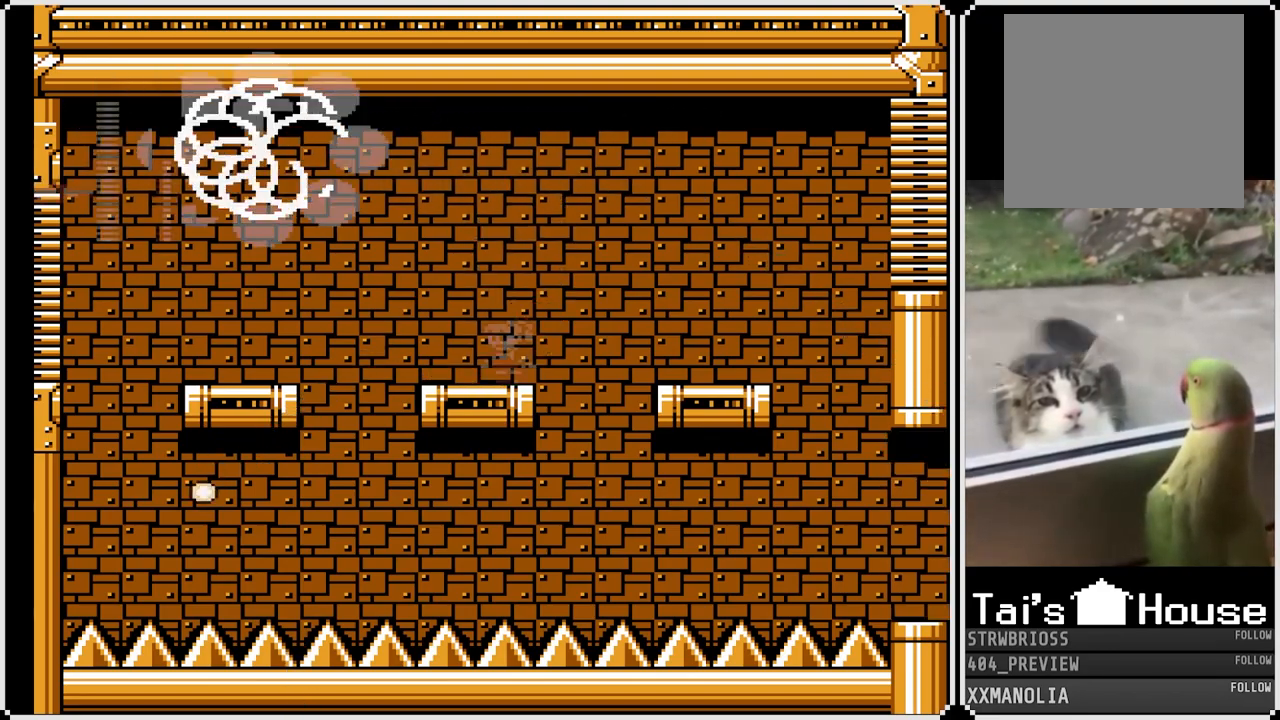
{"buttons": ["SQUARE"], "left_stick": "center", "right_stick": "center", "events": []}
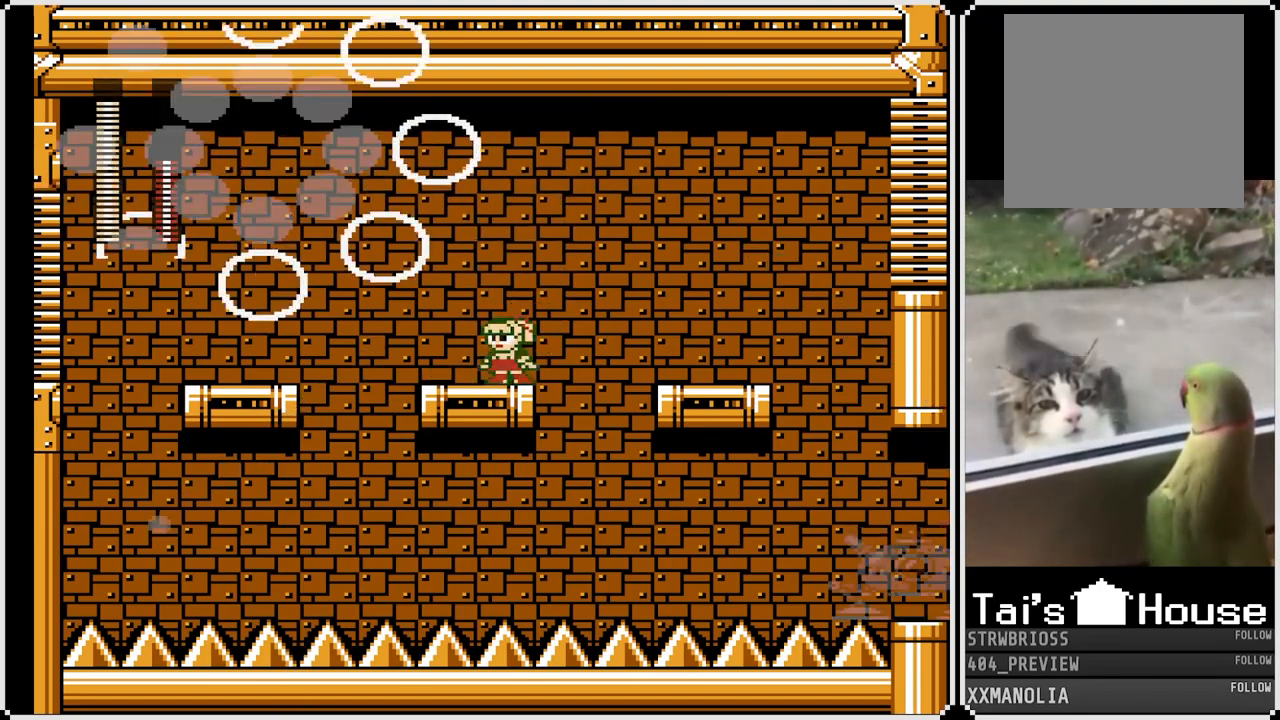
{"buttons": ["SQUARE"], "left_stick": "center", "right_stick": "center", "events": []}
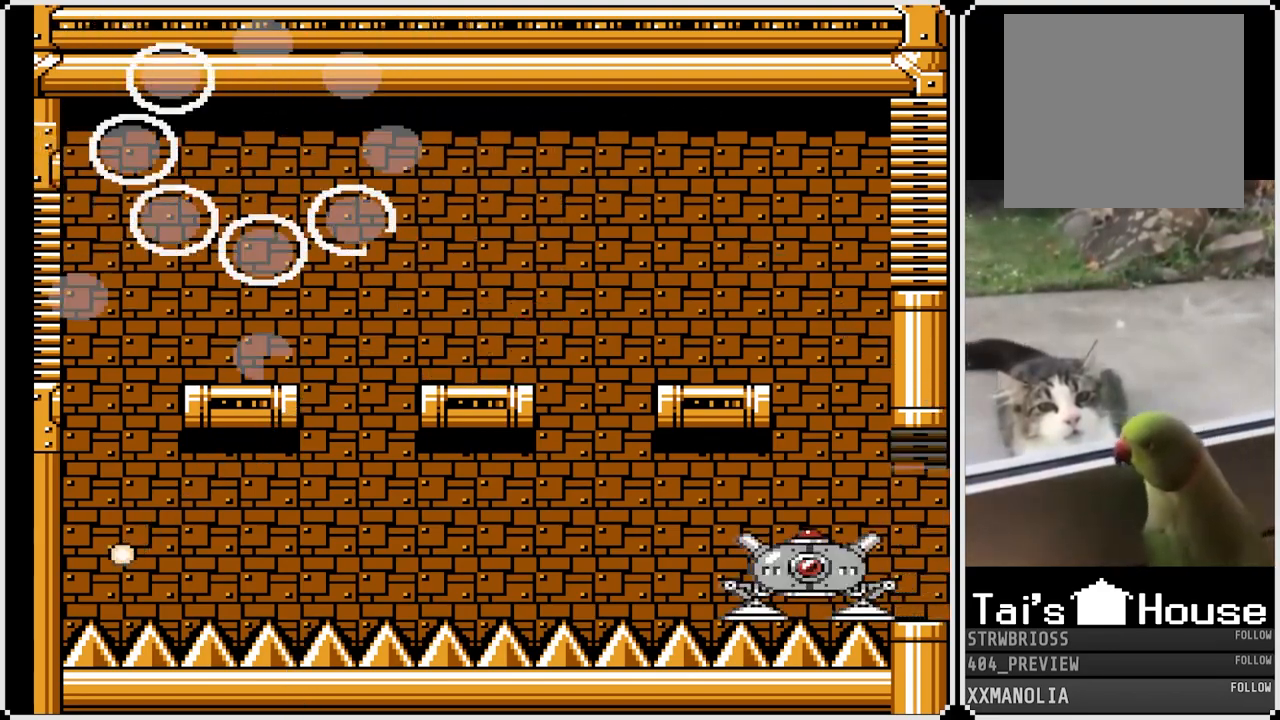
{"buttons": ["CROSS", "SQUARE", "DPAD_RIGHT"], "left_stick": "center", "right_stick": "center", "events": [[150, "DPAD_RIGHT", "down"], [333, "CROSS", "down"]]}
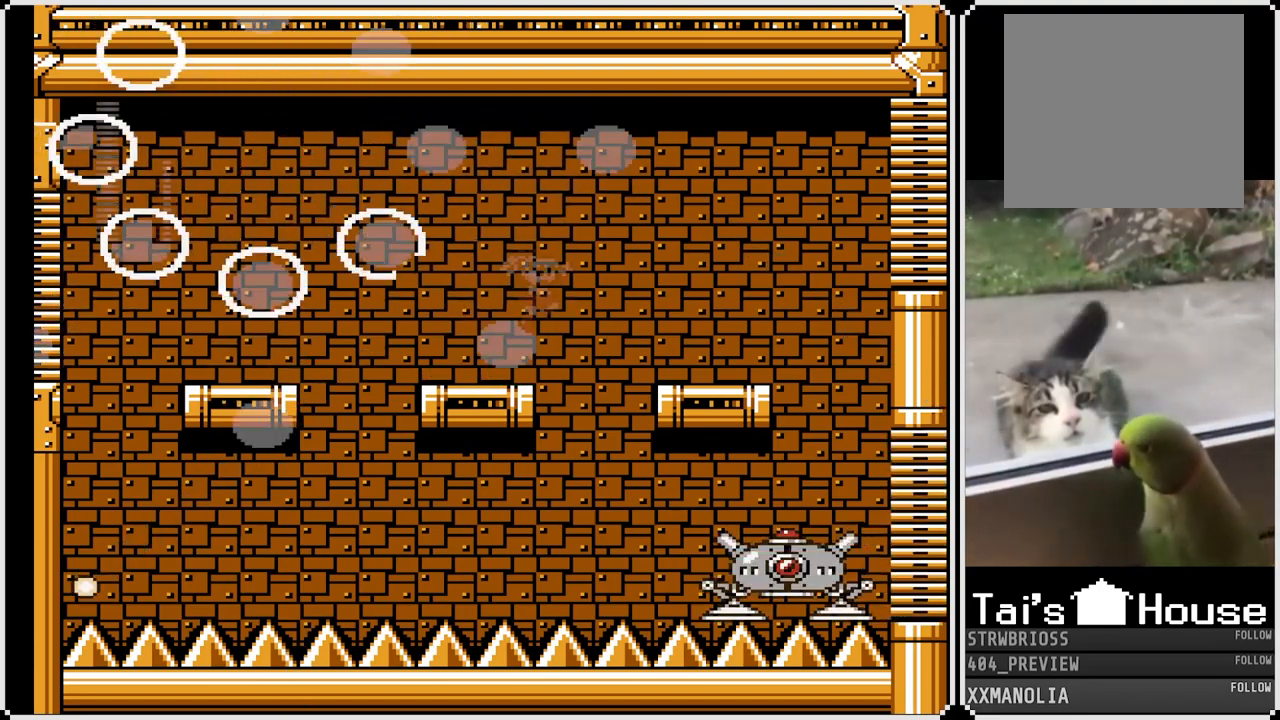
{"buttons": ["CROSS", "SQUARE", "DPAD_RIGHT"], "left_stick": "center", "right_stick": "center", "events": []}
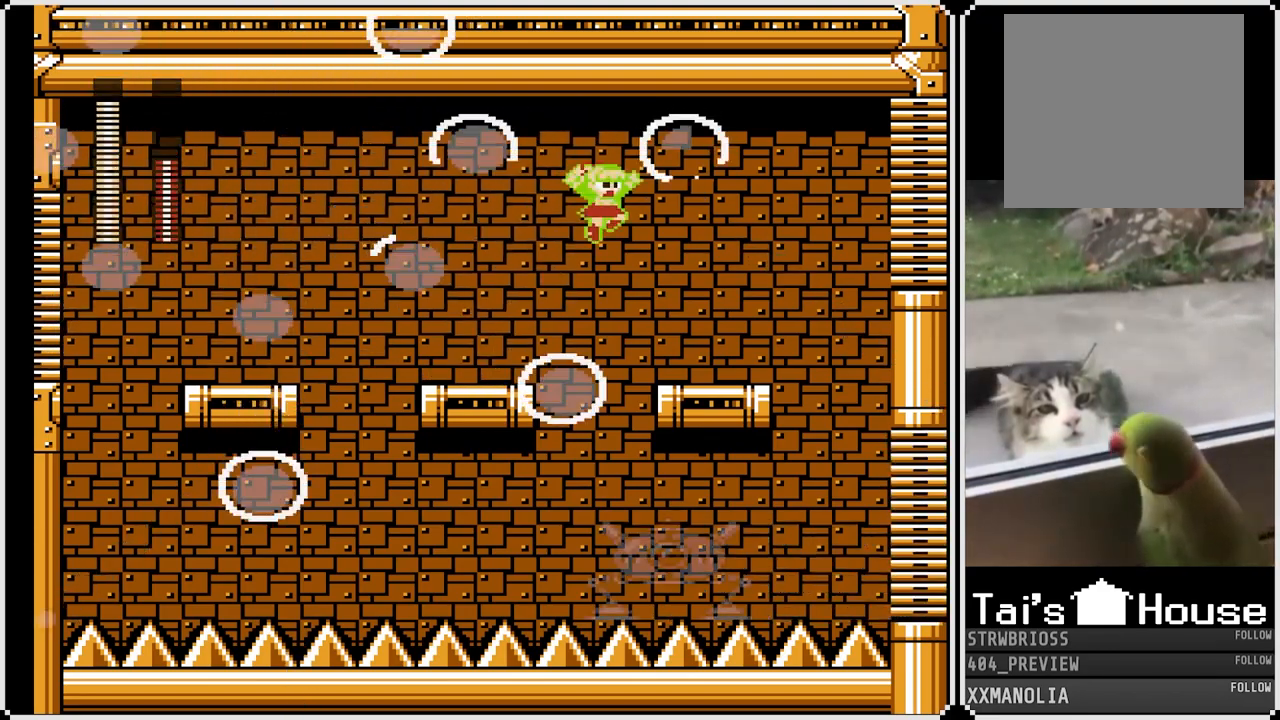
{"buttons": ["SQUARE", "DPAD_RIGHT"], "left_stick": "center", "right_stick": "center", "events": [[183, "CROSS", "up"]]}
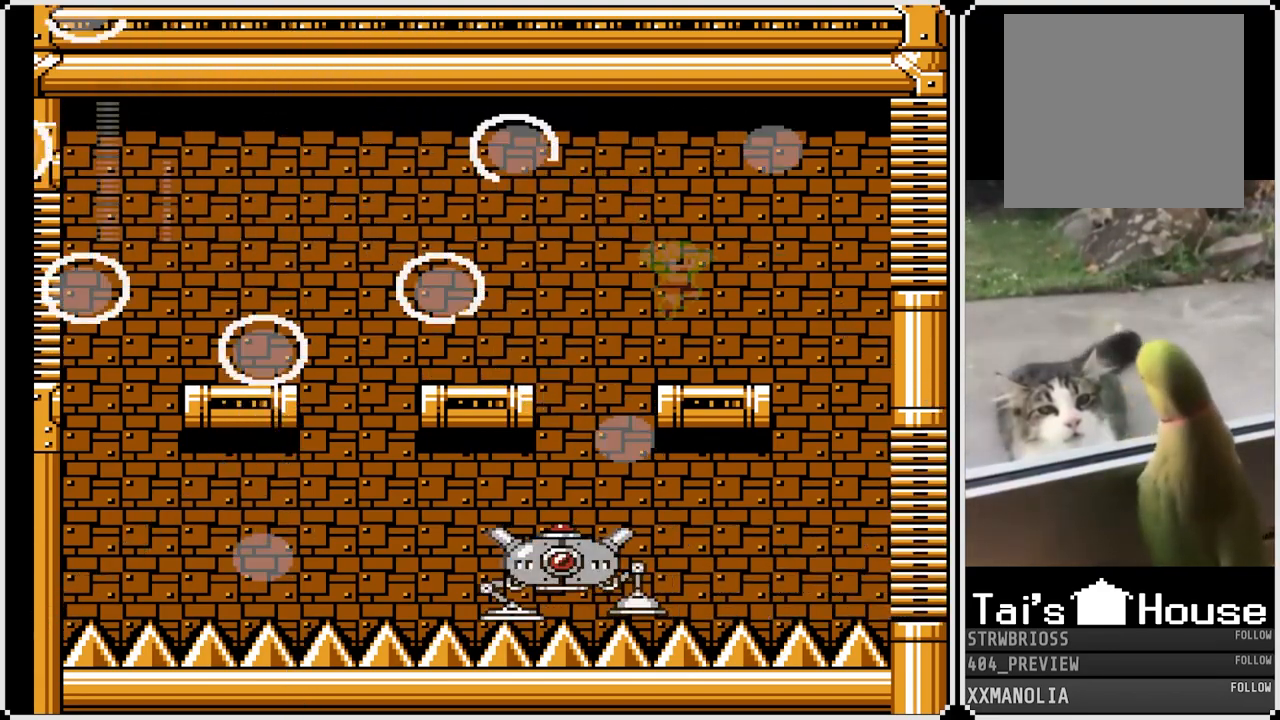
{"buttons": ["SQUARE", "DPAD_LEFT"], "left_stick": "center", "right_stick": "center", "events": [[317, "DPAD_RIGHT", "up"], [467, "DPAD_LEFT", "down"]]}
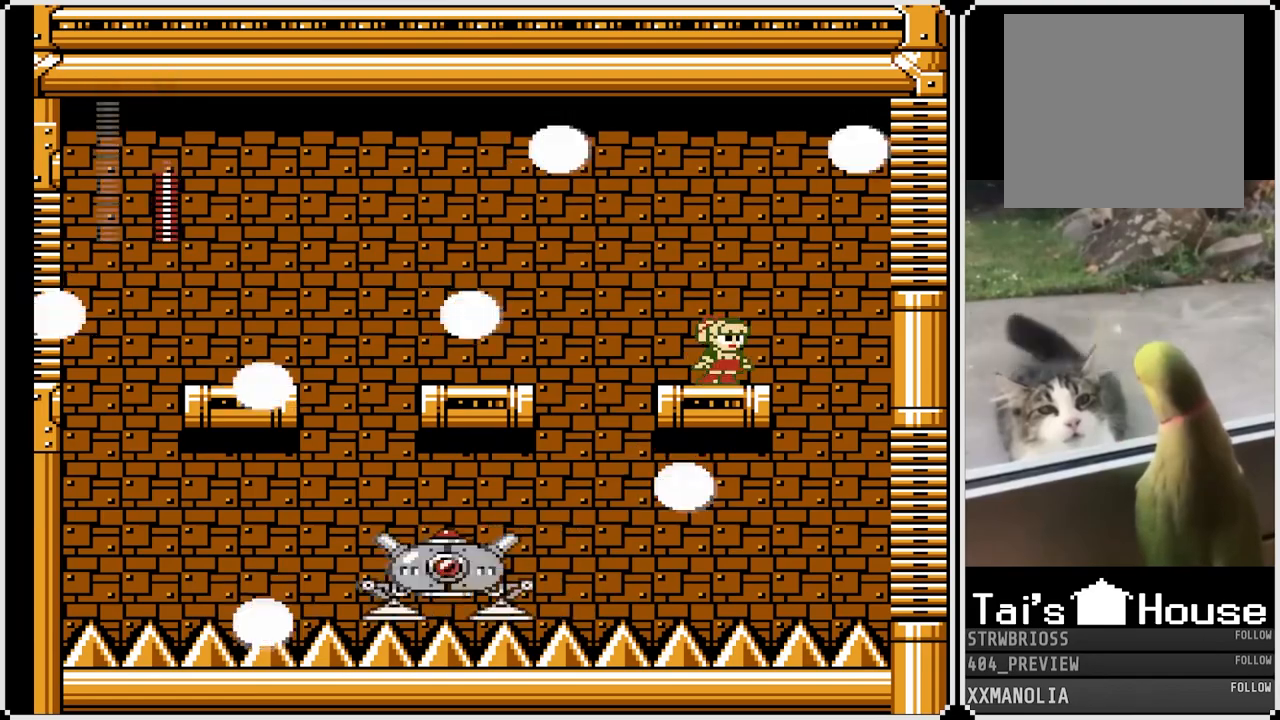
{"buttons": ["SQUARE"], "left_stick": "center", "right_stick": "center", "events": [[117, "DPAD_LEFT", "up"]]}
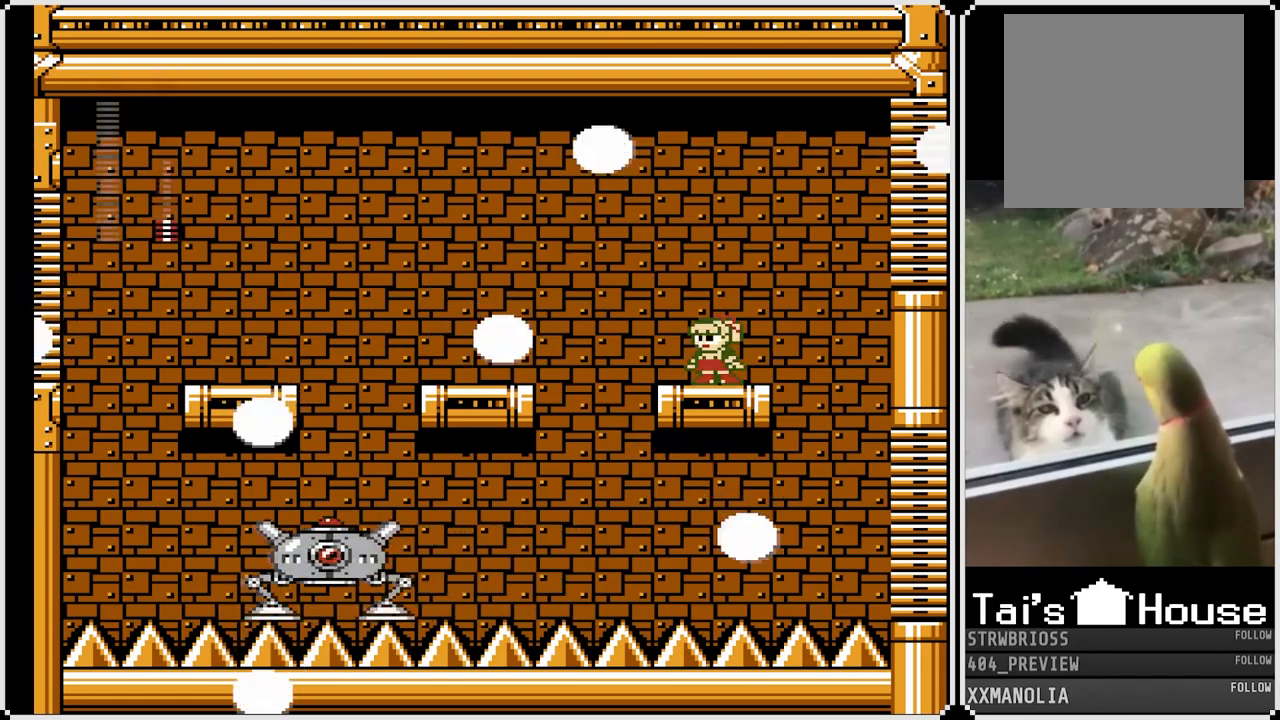
{"buttons": ["SQUARE"], "left_stick": "center", "right_stick": "center", "events": []}
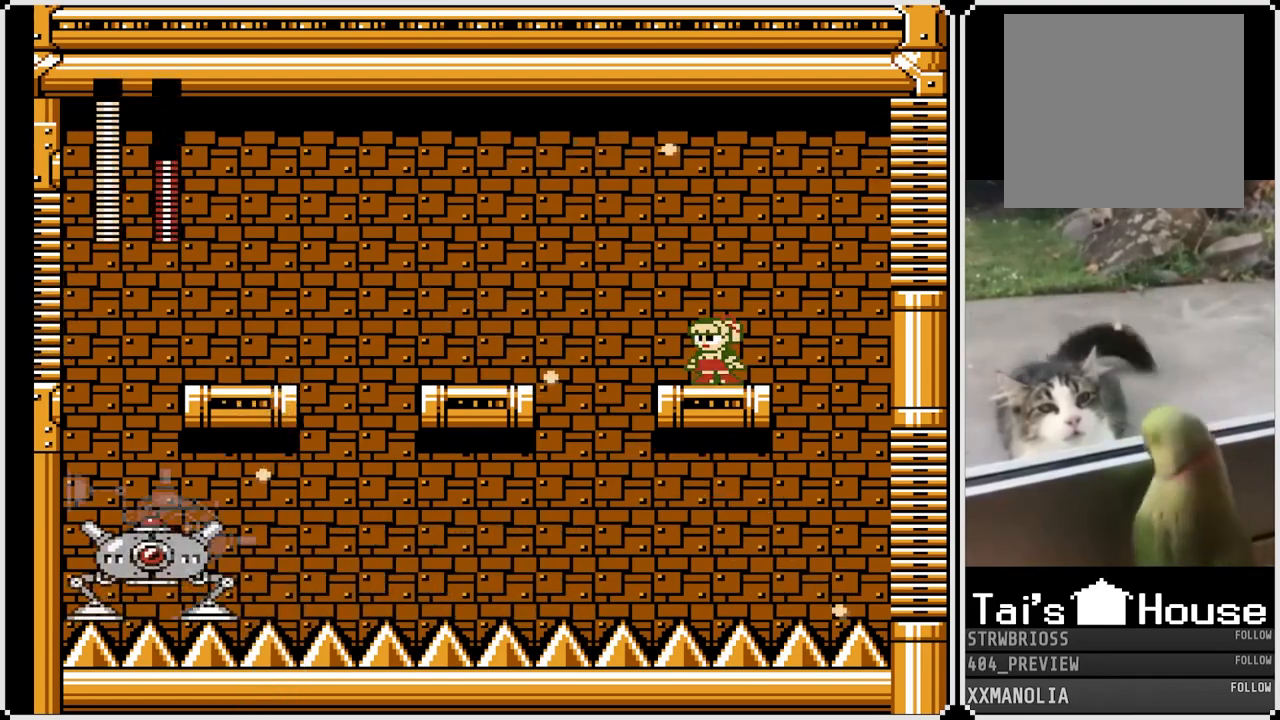
{"buttons": [], "left_stick": "center", "right_stick": "center", "events": [[150, "SQUARE", "up"]]}
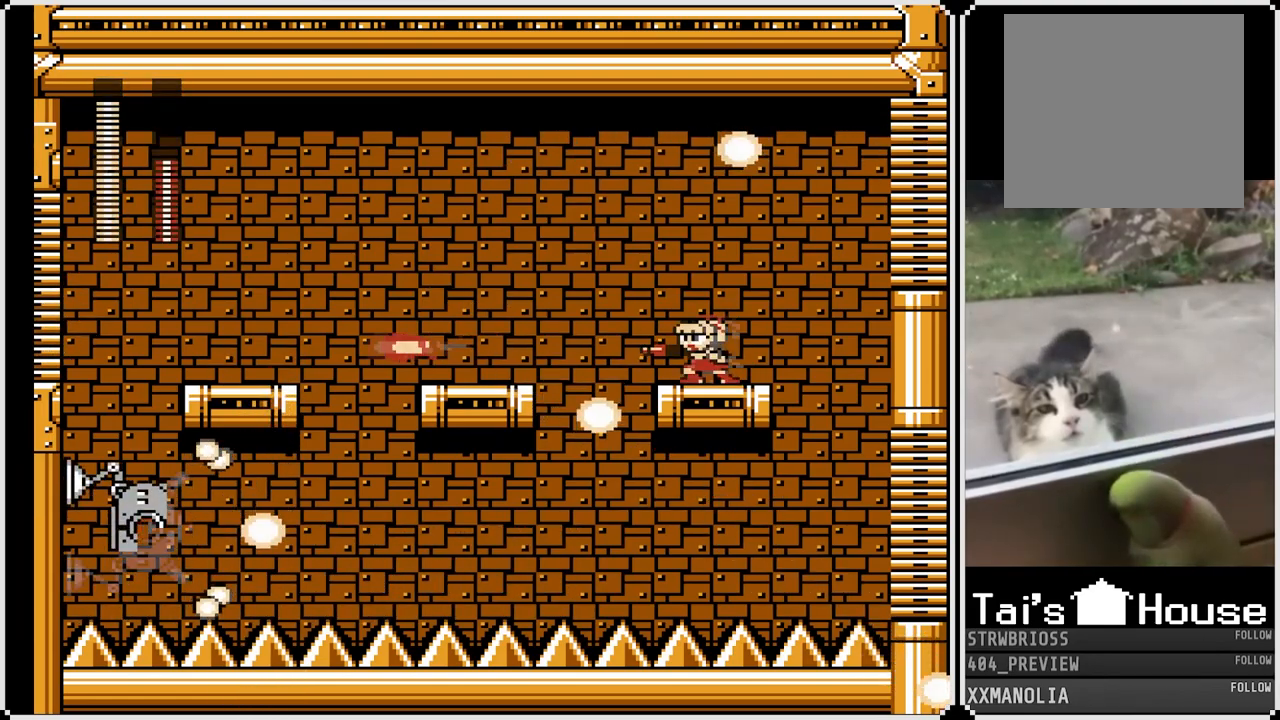
{"buttons": ["SQUARE"], "left_stick": "center", "right_stick": "center", "events": [[117, "SQUARE", "down"]]}
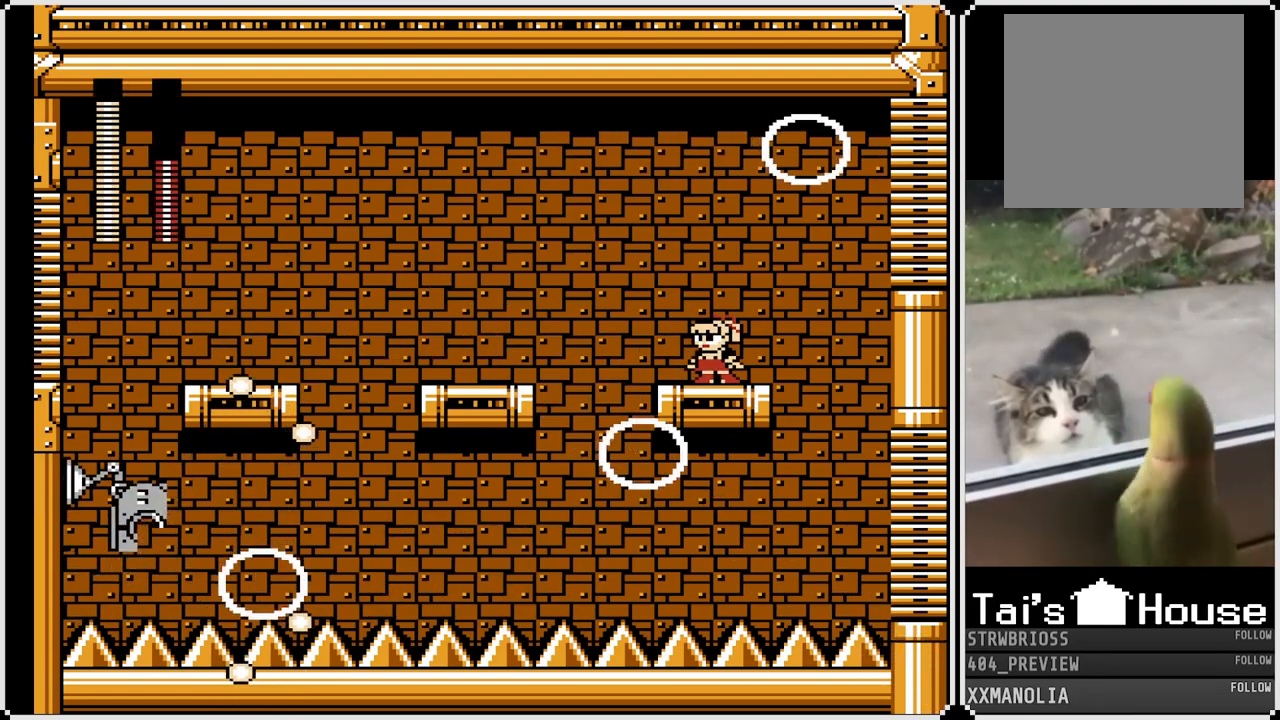
{"buttons": ["SQUARE"], "left_stick": "center", "right_stick": "center", "events": [[17, "SQUARE", "up"], [100, "SQUARE", "down"], [217, "SQUARE", "up"], [417, "SQUARE", "down"]]}
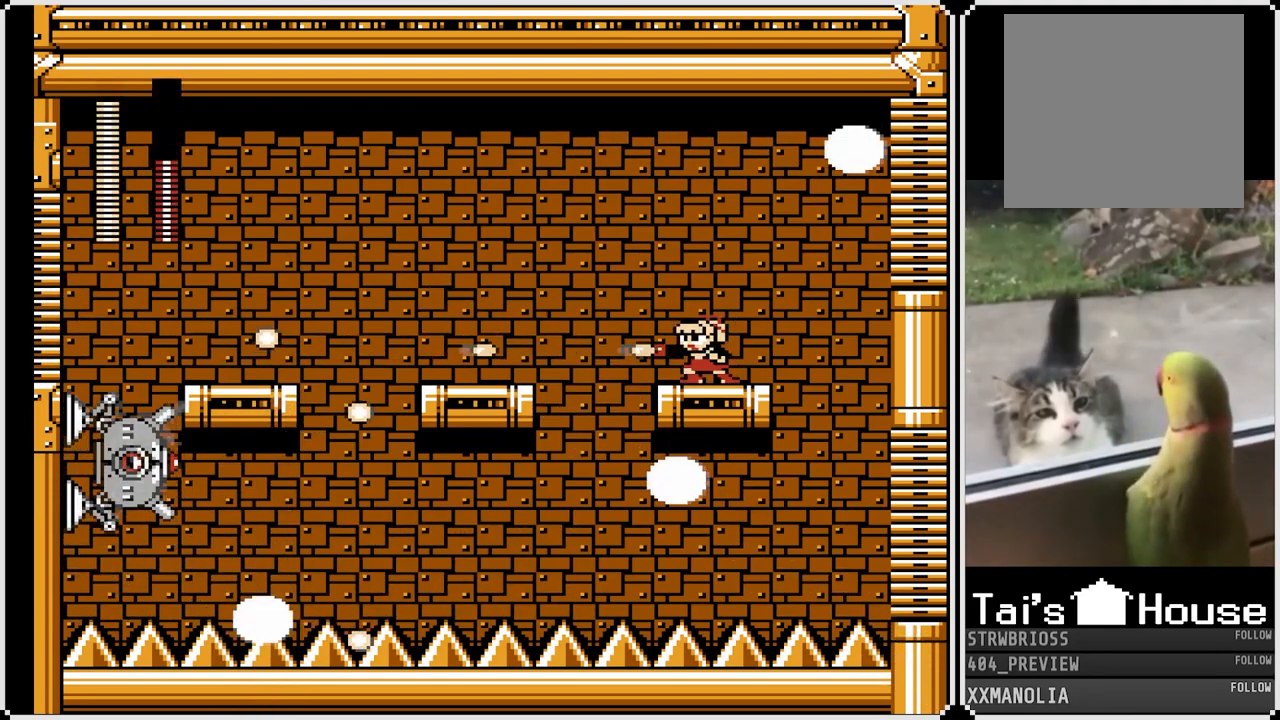
{"buttons": ["CROSS", "SQUARE"], "left_stick": "center", "right_stick": "center", "events": [[300, "CROSS", "down"]]}
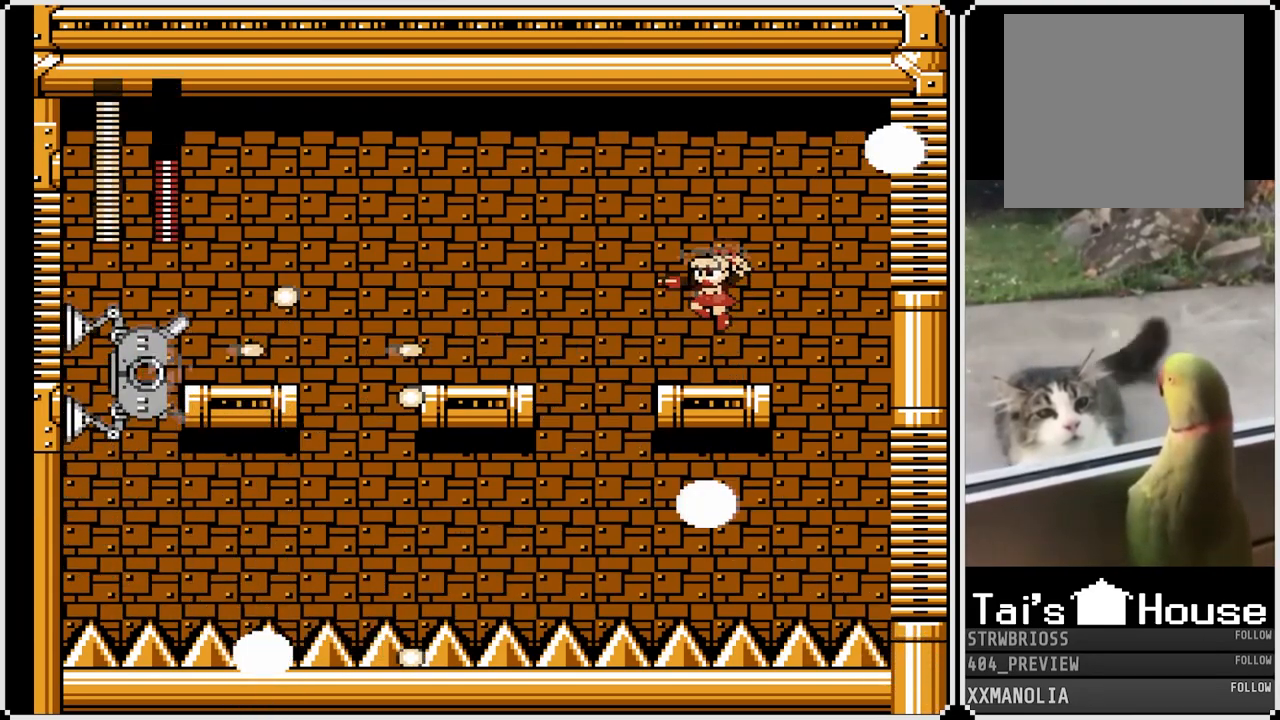
{"buttons": ["SQUARE", "DPAD_RIGHT"], "left_stick": "center", "right_stick": "center", "events": [[167, "CROSS", "up"], [400, "DPAD_RIGHT", "down"]]}
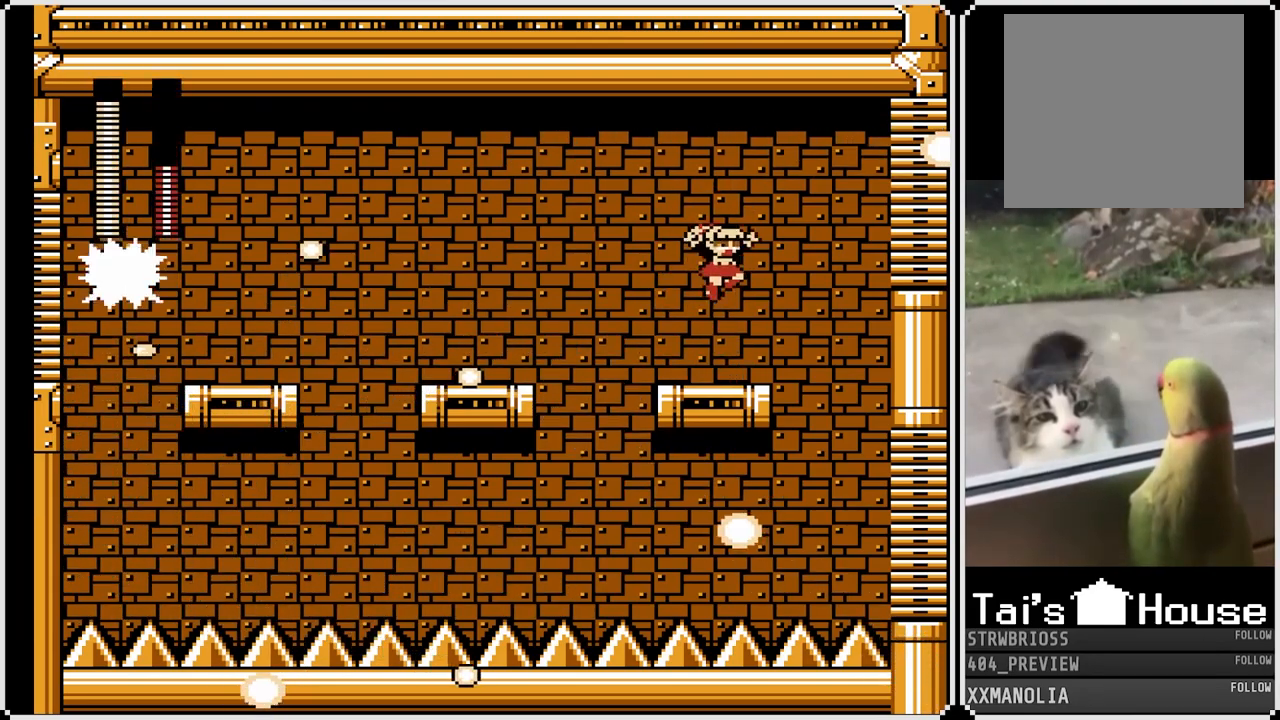
{"buttons": ["SQUARE"], "left_stick": "center", "right_stick": "center", "events": [[100, "DPAD_RIGHT", "up"], [283, "DPAD_LEFT", "down"], [400, "DPAD_LEFT", "up"]]}